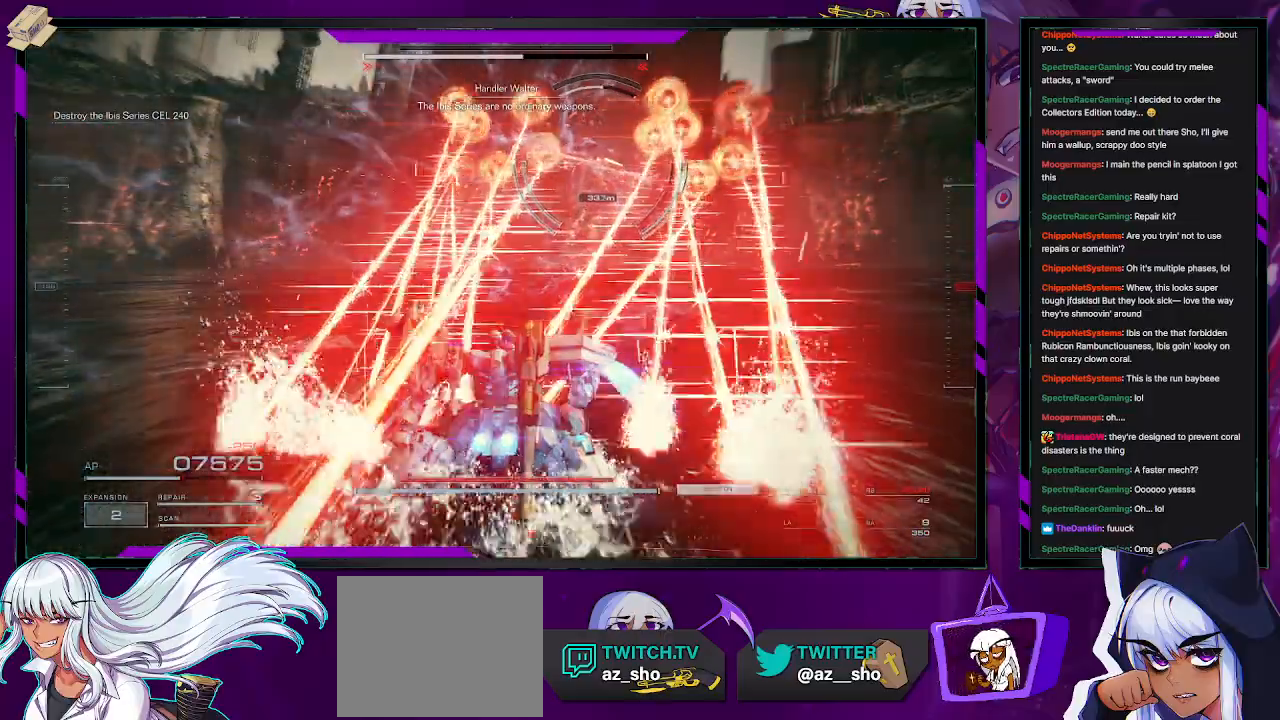
Gameplay with a controller (Xbox layout); each line is a JSON object with the inputs held at the frame after it. "events" lists button and stick changes between this image and that frame as [ms after this image, input, new state], when the widget could be followed in between.
{"buttons": ["R2"], "left_stick": "left", "right_stick": "center", "events": [[100, "X", "down"], [400, "X", "up"]]}
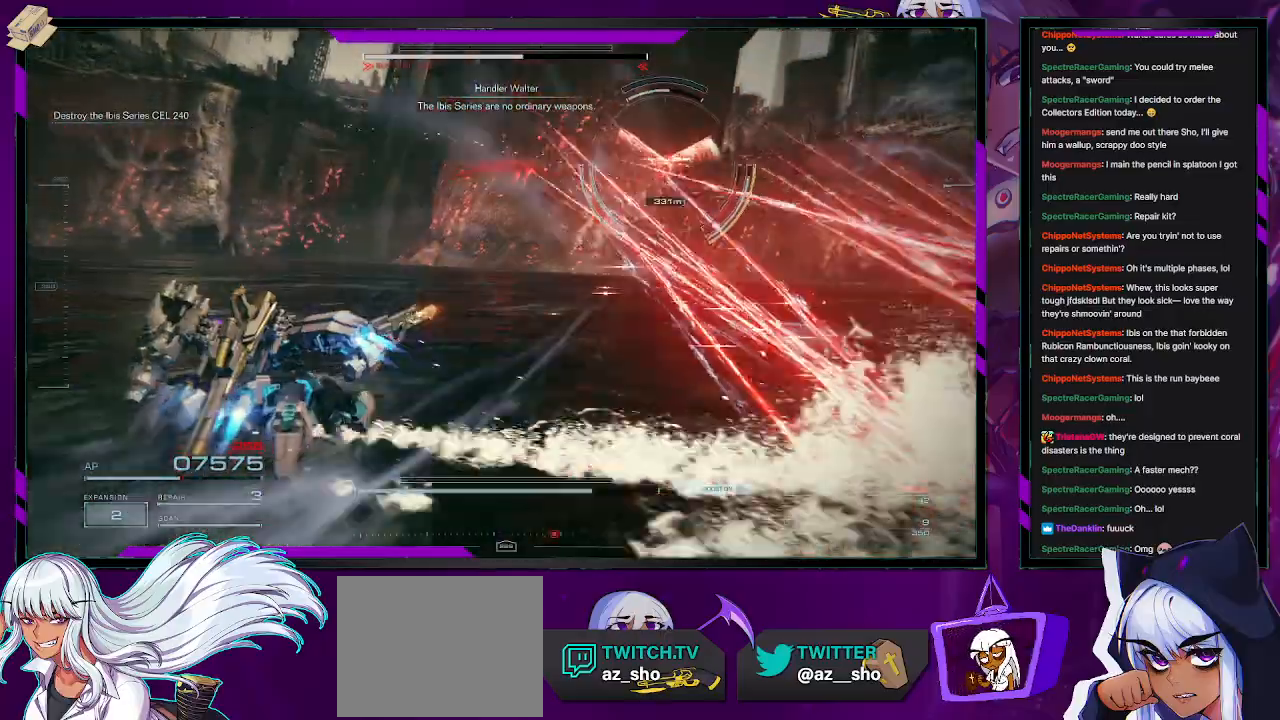
{"buttons": ["A", "R2"], "left_stick": "down-left", "right_stick": "center", "events": [[33, "A", "down"], [300, "left_stick", "down-left"]]}
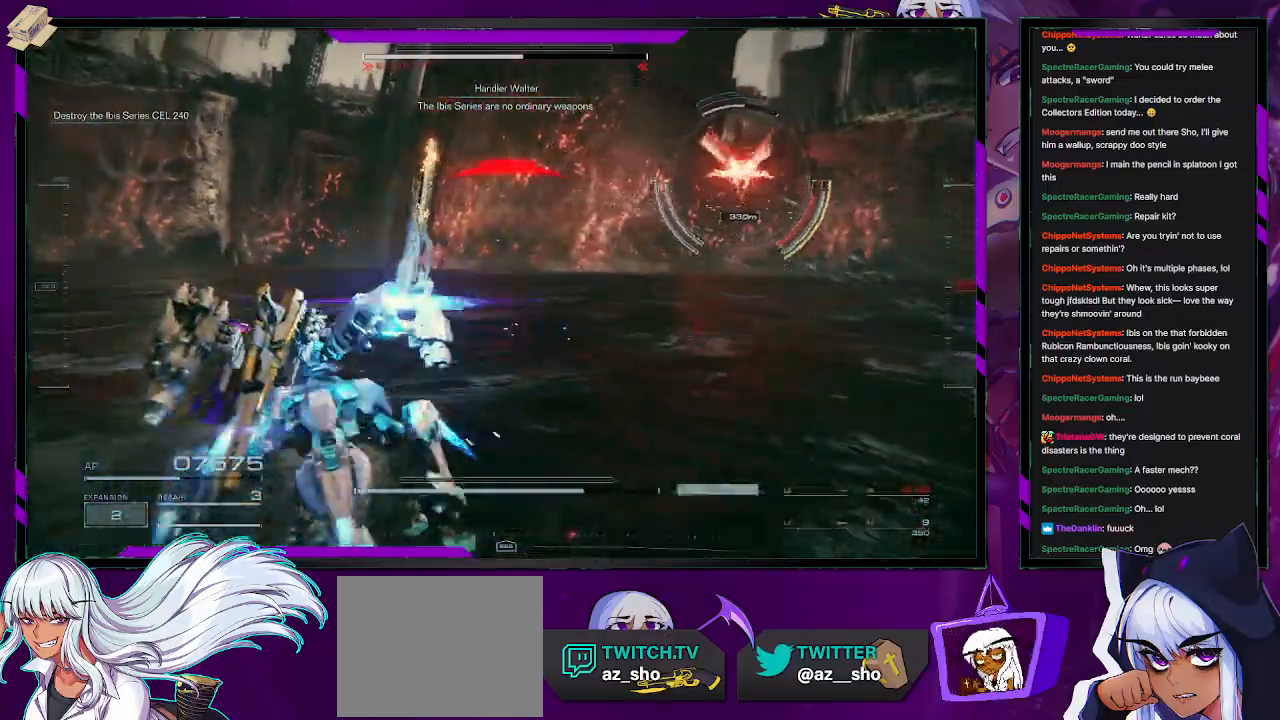
{"buttons": ["A", "R2"], "left_stick": "left", "right_stick": "center", "events": [[100, "left_stick", "left"]]}
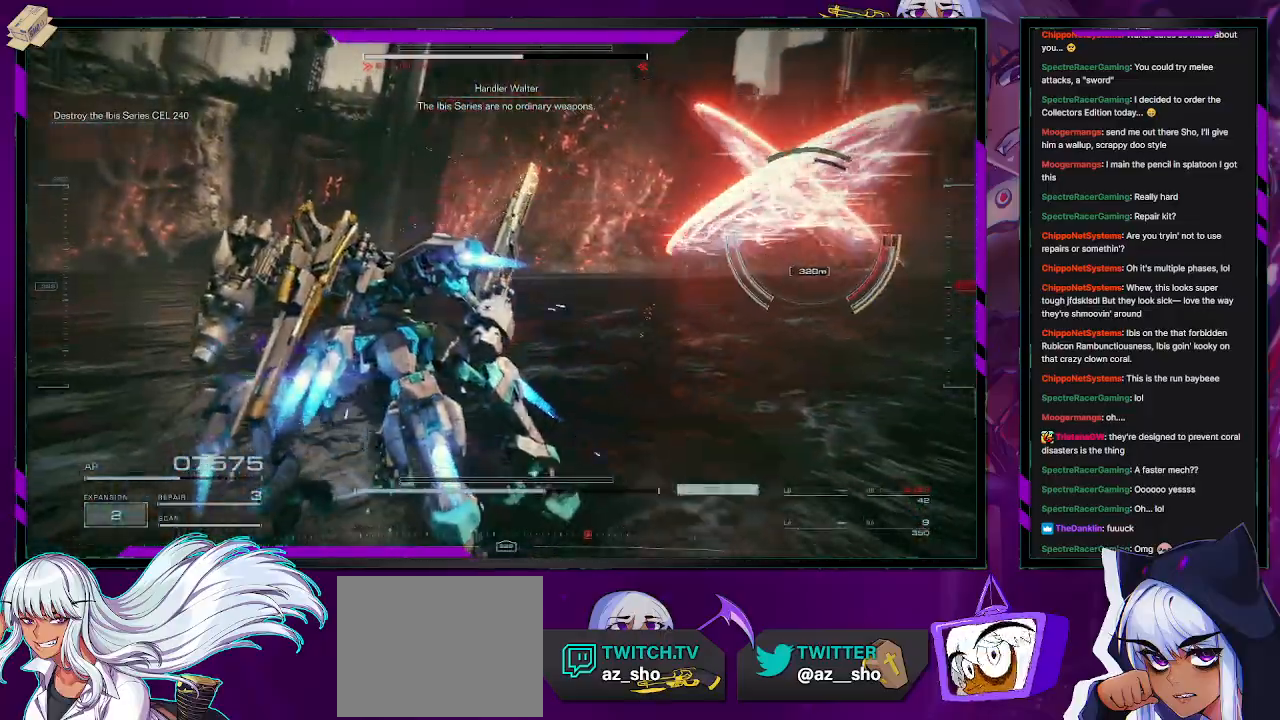
{"buttons": ["A", "R2"], "left_stick": "down-left", "right_stick": "center", "events": [[33, "left_stick", "down-left"]]}
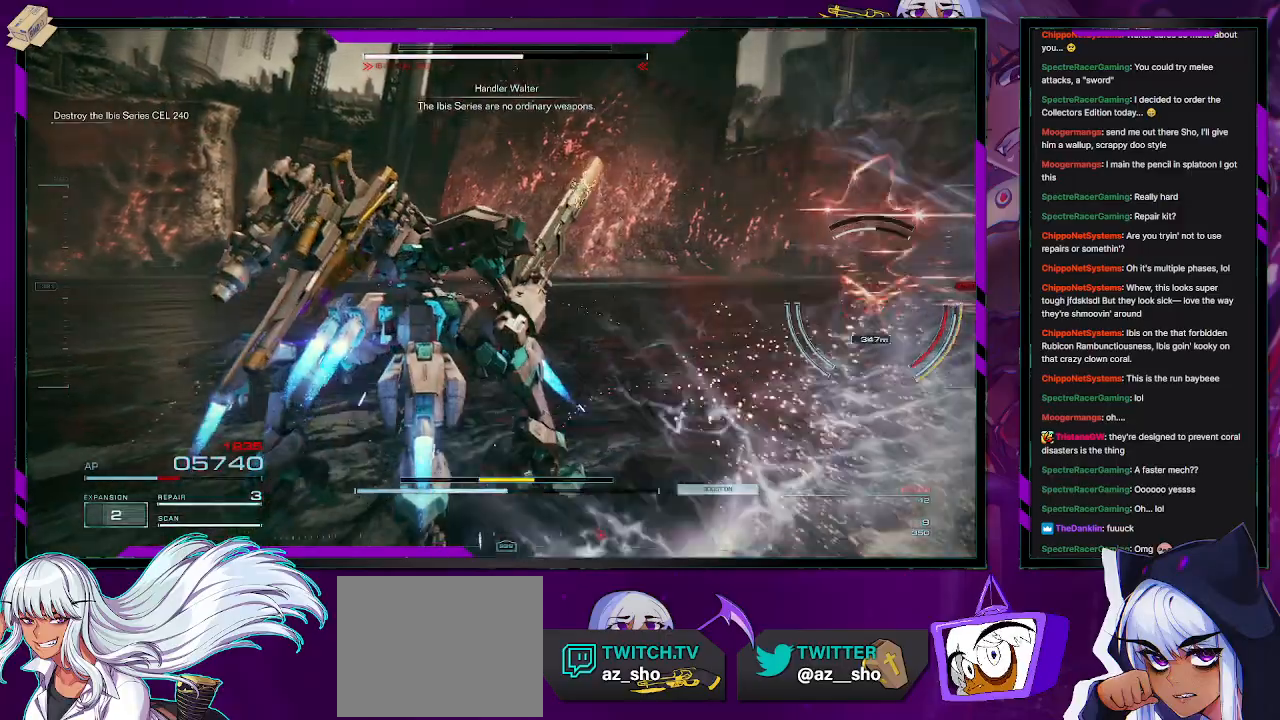
{"buttons": ["R2"], "left_stick": "up", "right_stick": "down-right", "events": [[167, "left_stick", "left"], [283, "A", "up"], [367, "left_stick", "up"], [400, "right_stick", "down-right"]]}
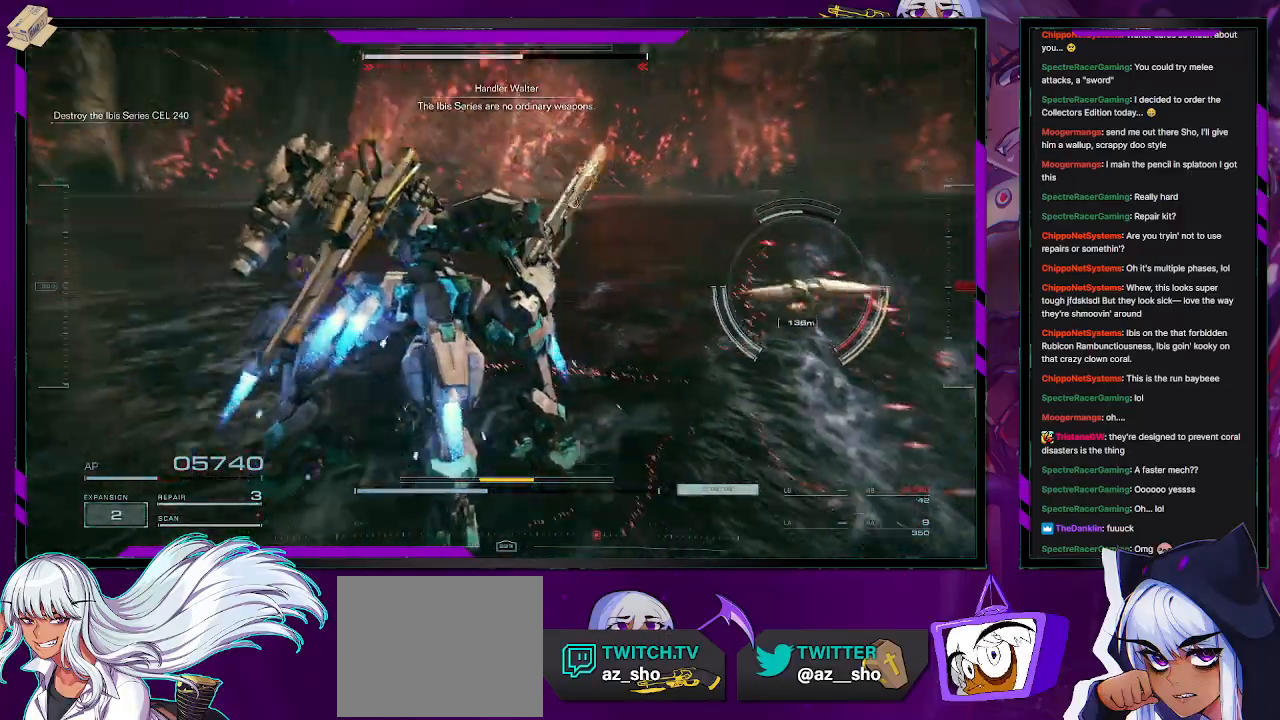
{"buttons": ["R2"], "left_stick": "up-right", "right_stick": "down-right", "events": [[167, "right_stick", "center"], [467, "left_stick", "up-right"], [467, "right_stick", "down-right"]]}
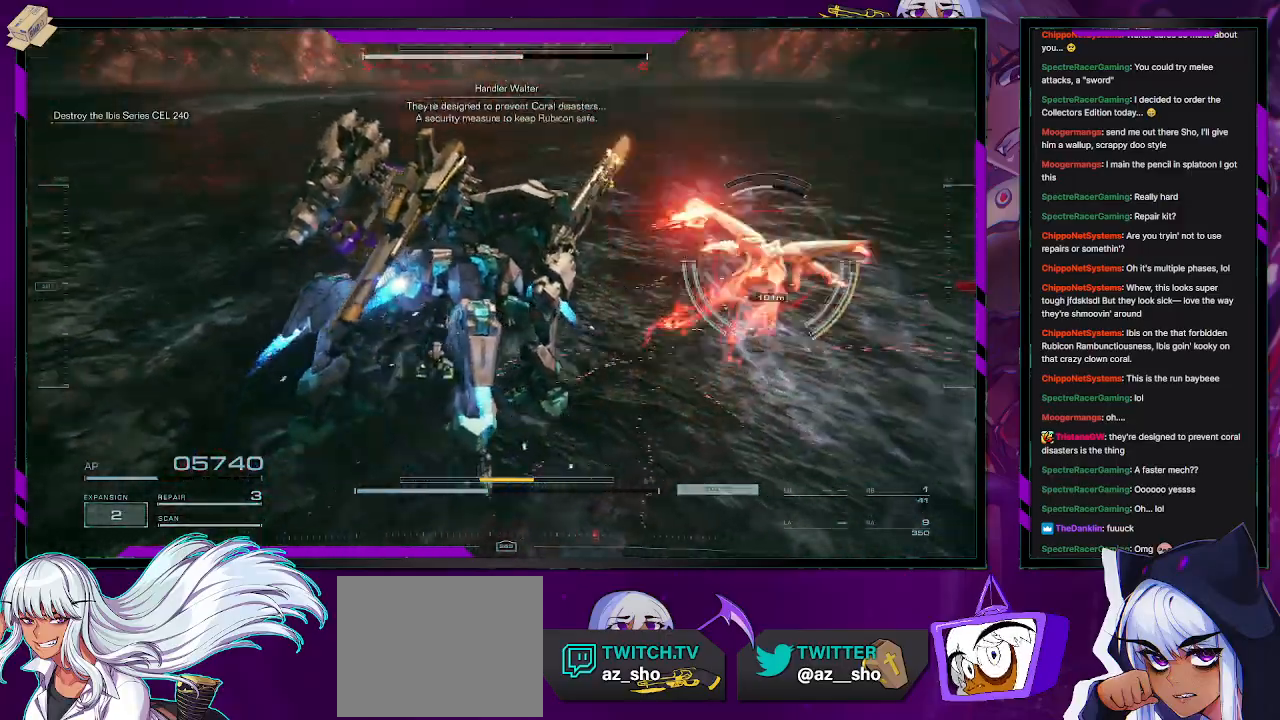
{"buttons": ["R2"], "left_stick": "right", "right_stick": "right", "events": [[83, "R2", "up"], [100, "right_stick", "center"], [183, "R2", "down"], [300, "right_stick", "right"], [433, "left_stick", "right"]]}
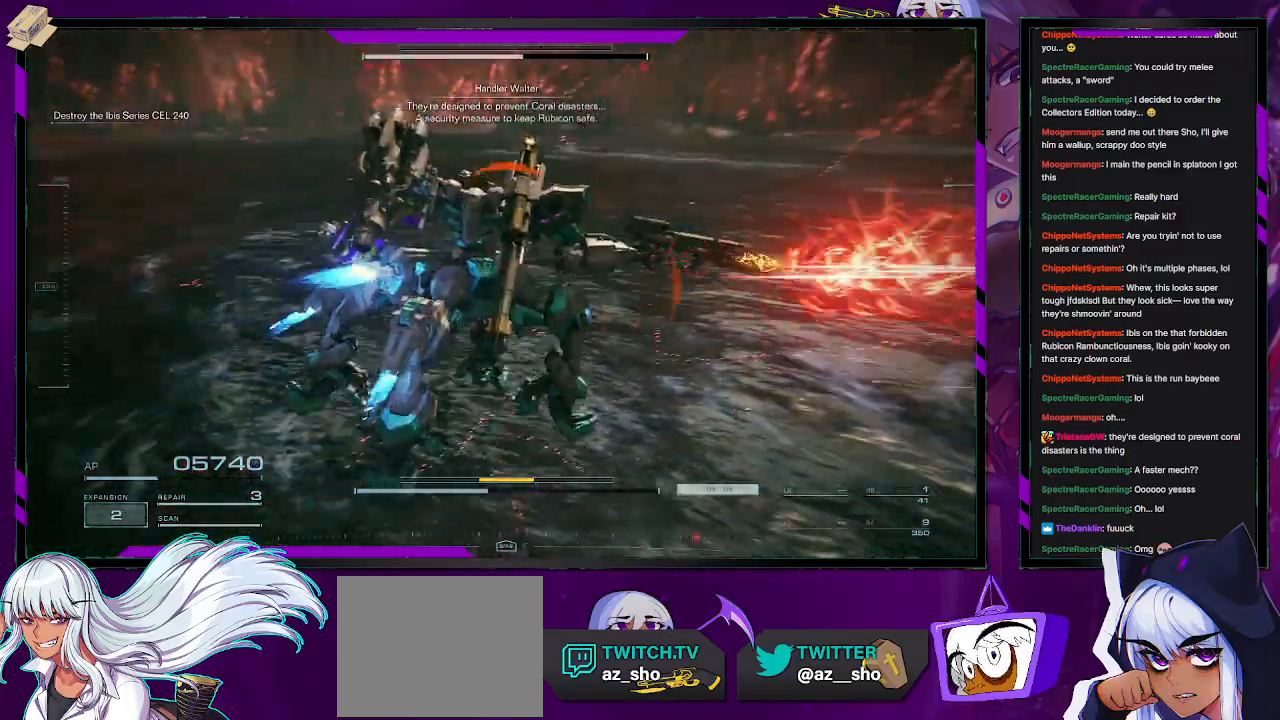
{"buttons": ["X", "R2"], "left_stick": "up-right", "right_stick": "center", "events": [[400, "left_stick", "up-right"], [400, "right_stick", "center"], [483, "X", "down"]]}
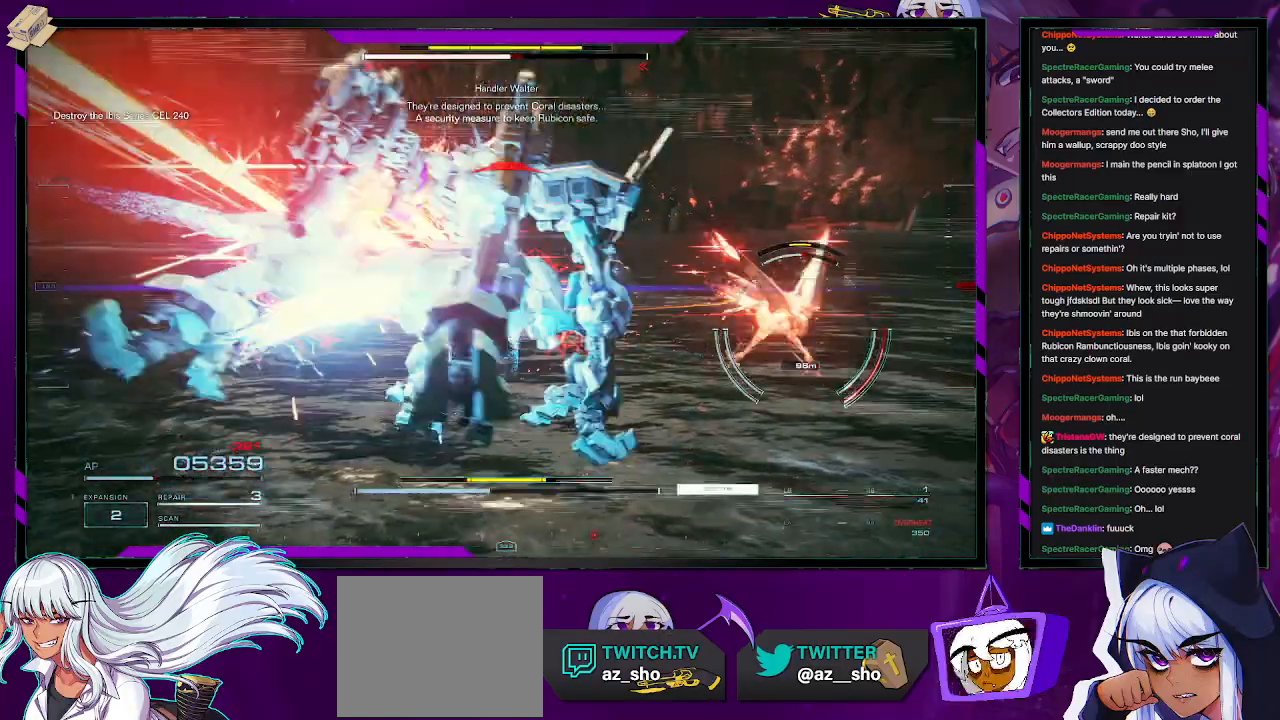
{"buttons": ["L2", "R2"], "left_stick": "right", "right_stick": "right", "events": [[117, "X", "up"], [333, "right_stick", "right"], [417, "left_stick", "right"], [500, "L2", "down"]]}
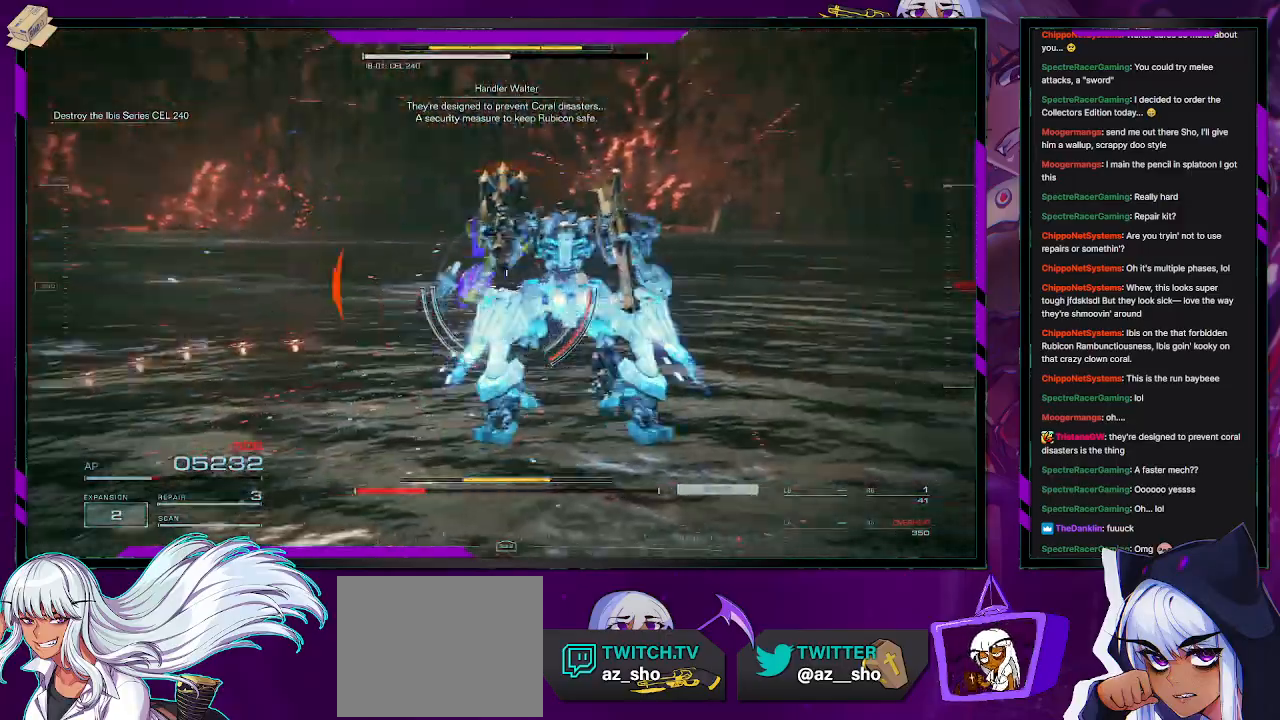
{"buttons": ["L2", "R2"], "left_stick": "right", "right_stick": "right", "events": []}
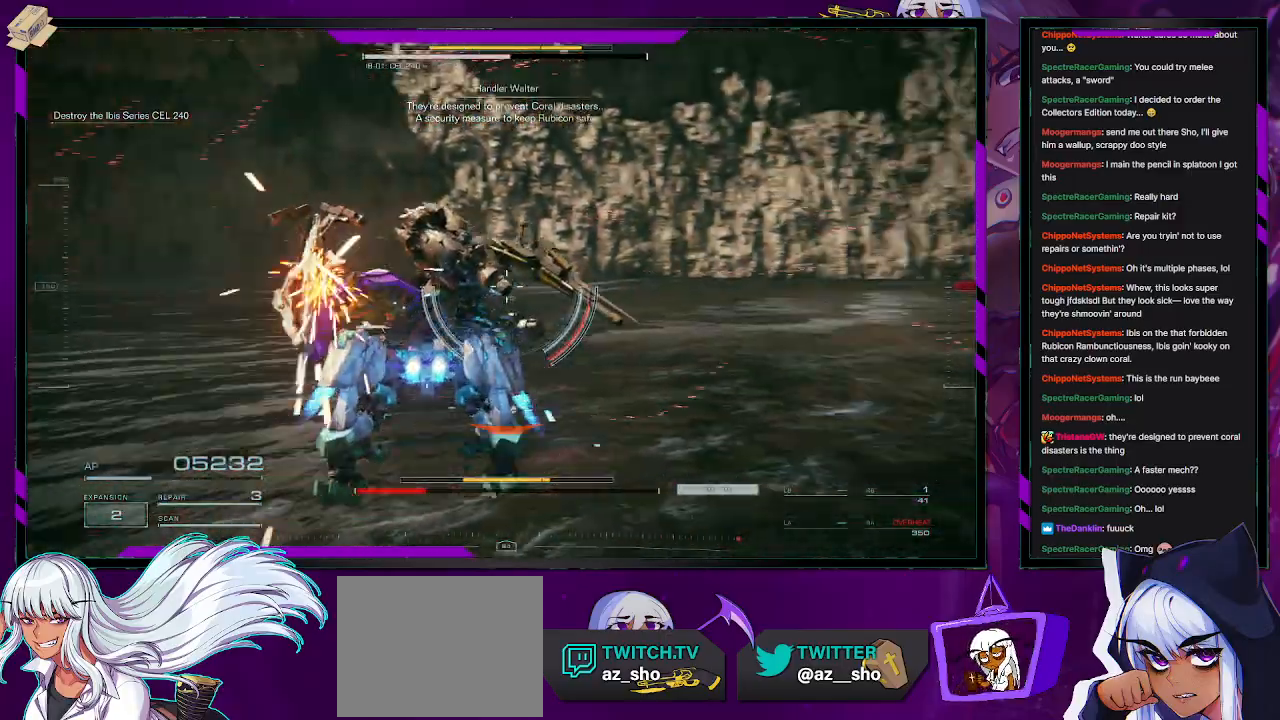
{"buttons": ["X", "L2", "R2"], "left_stick": "up-right", "right_stick": "center", "events": [[233, "left_stick", "up-right"], [467, "X", "down"], [483, "right_stick", "center"]]}
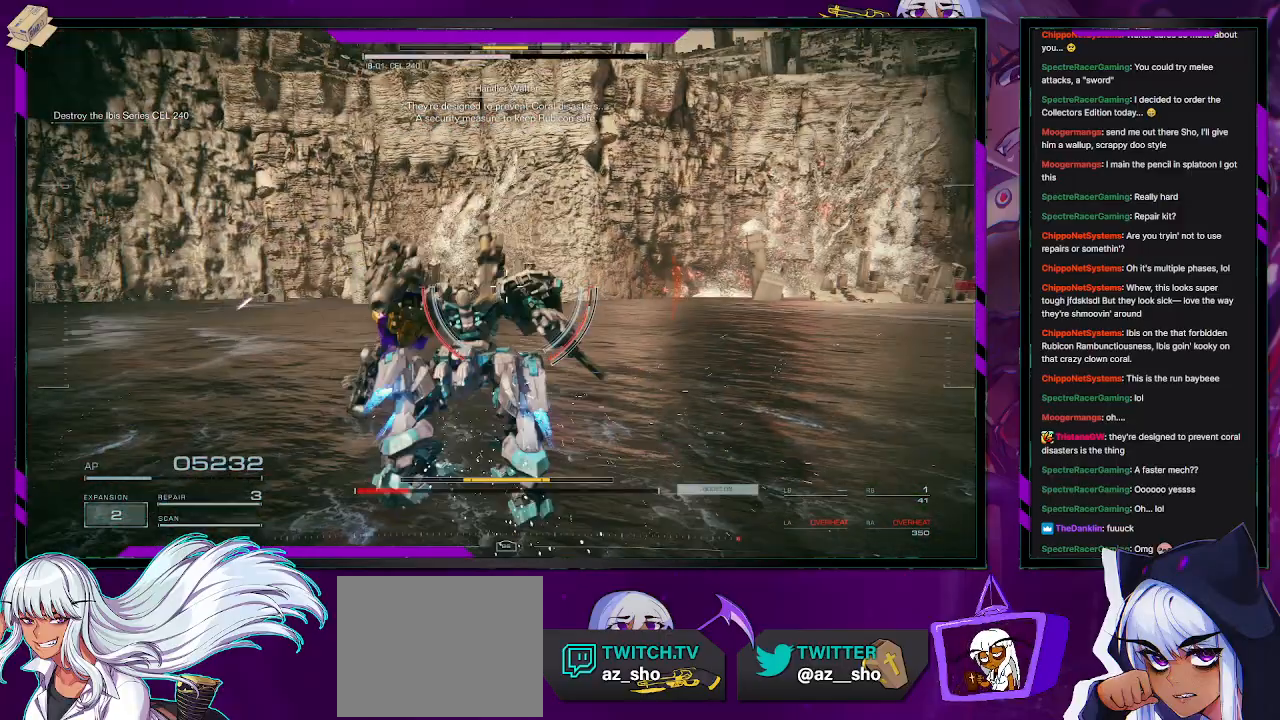
{"buttons": ["R2"], "left_stick": "right", "right_stick": "right", "events": [[100, "X", "up"], [150, "X", "down"], [200, "L2", "up"], [233, "X", "up"], [367, "left_stick", "right"], [367, "right_stick", "right"]]}
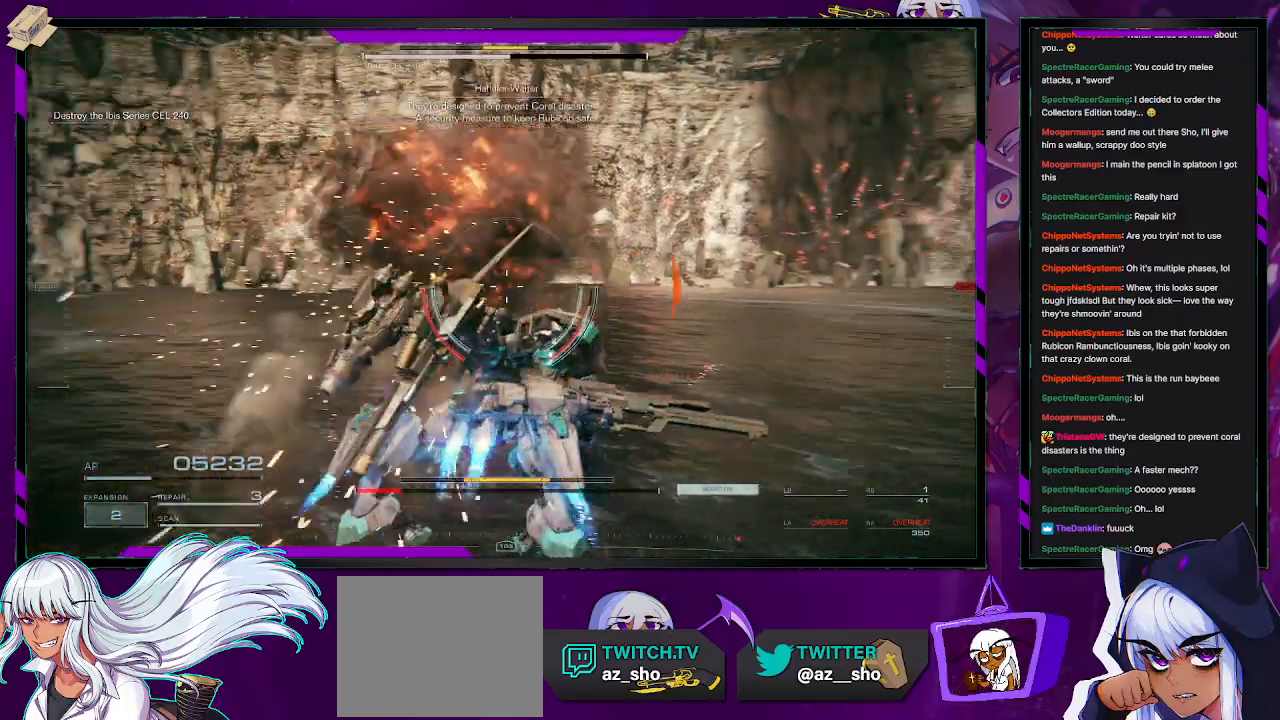
{"buttons": ["R2"], "left_stick": "right", "right_stick": "right", "events": [[67, "L1", "down"], [150, "L1", "up"]]}
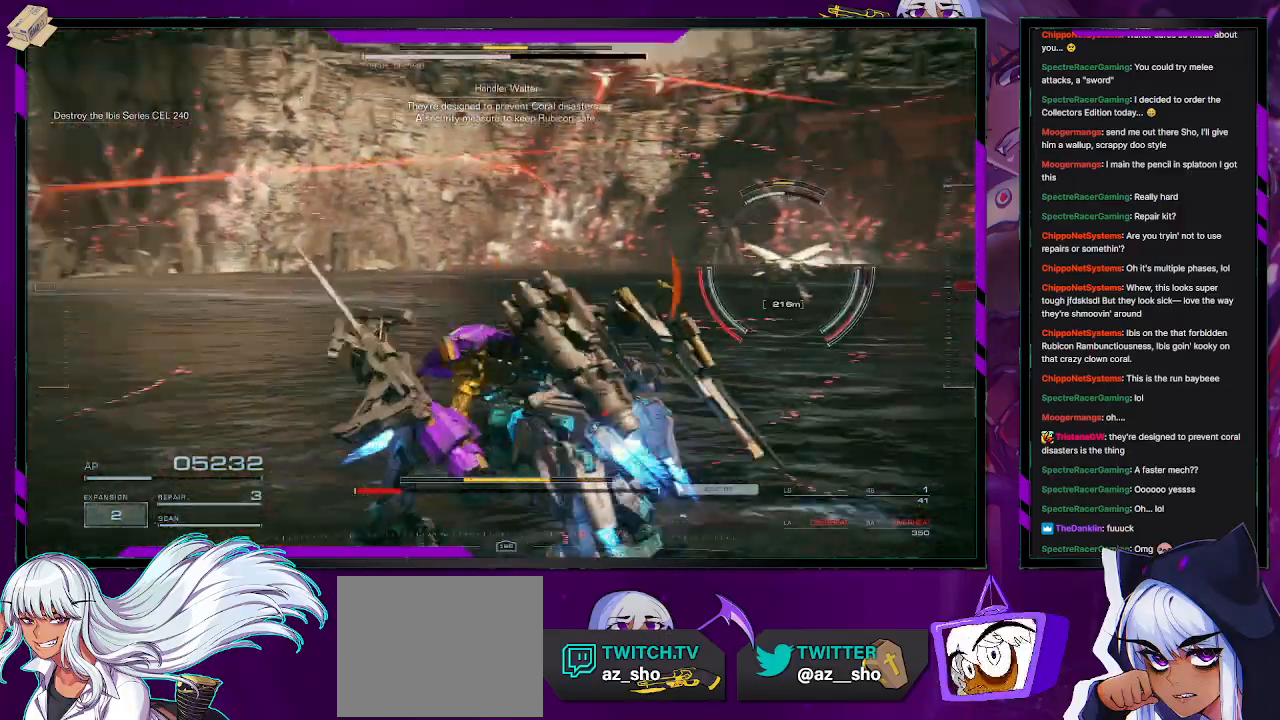
{"buttons": ["R2"], "left_stick": "up", "right_stick": "center", "events": [[33, "left_stick", "up-right"], [217, "right_stick", "center"], [483, "left_stick", "up"]]}
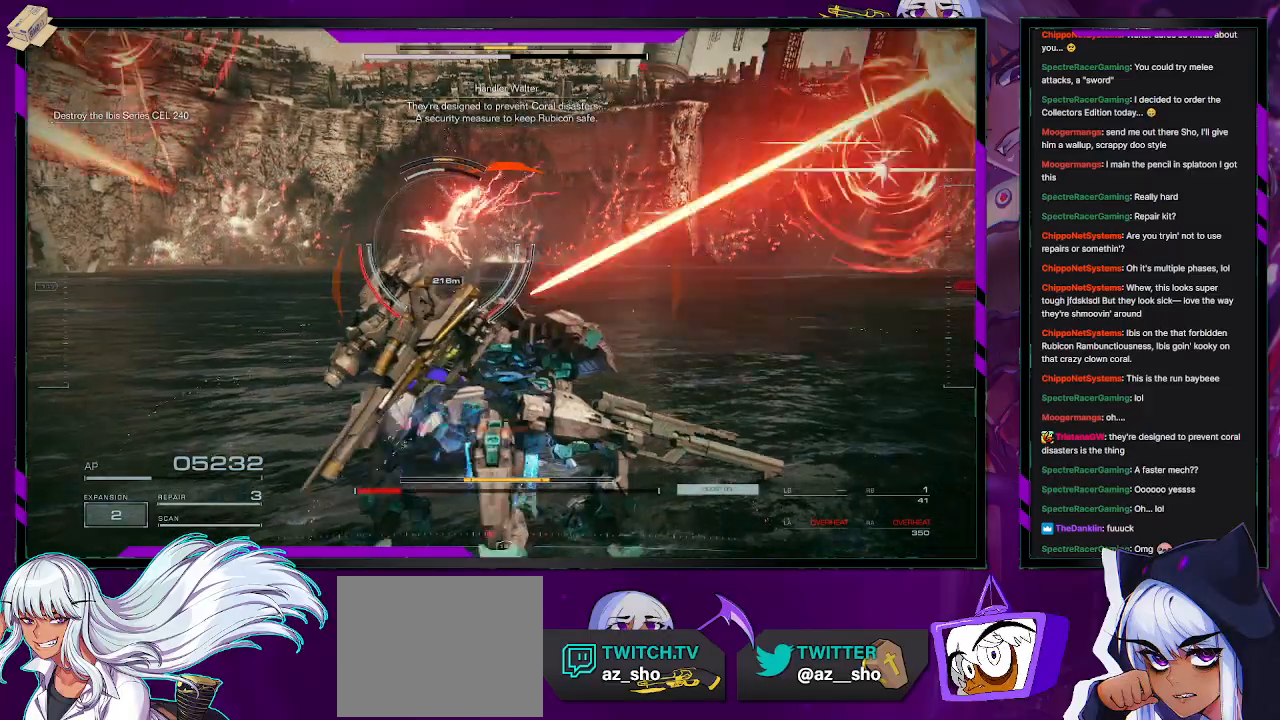
{"buttons": ["L1", "R2"], "left_stick": "up", "right_stick": "center", "events": [[33, "X", "down"], [133, "X", "up"], [450, "L1", "down"]]}
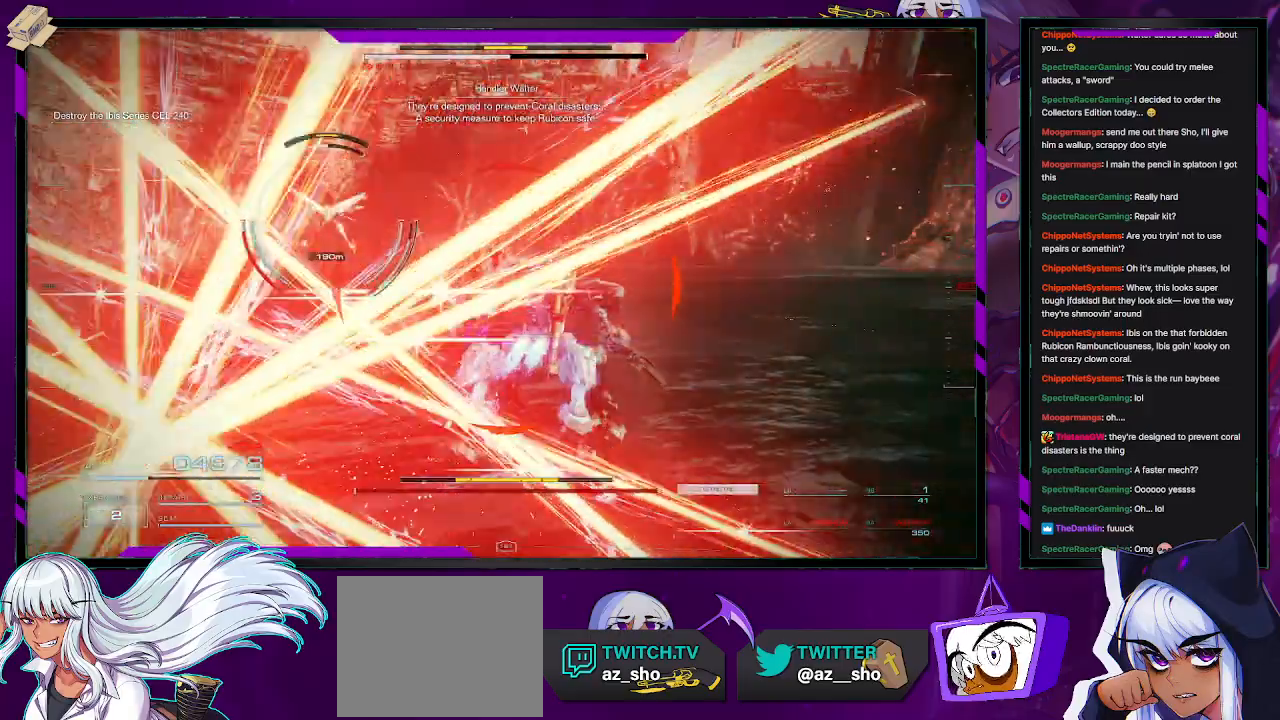
{"buttons": ["R2"], "left_stick": "up", "right_stick": "center", "events": [[67, "L1", "up"], [100, "left_stick", "up-left"], [100, "right_stick", "left"], [383, "left_stick", "up"], [383, "right_stick", "center"]]}
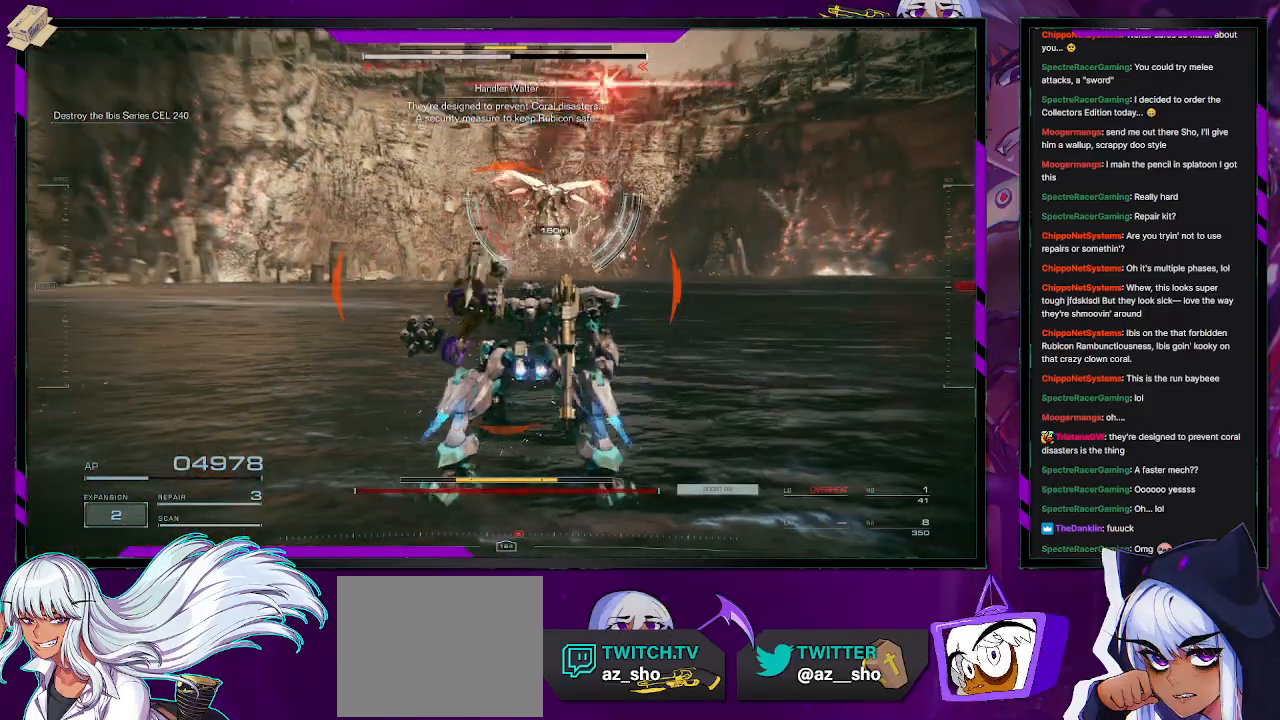
{"buttons": ["L2", "R2"], "left_stick": "up", "right_stick": "right", "events": [[83, "L2", "down"], [267, "right_stick", "up-right"], [450, "right_stick", "right"]]}
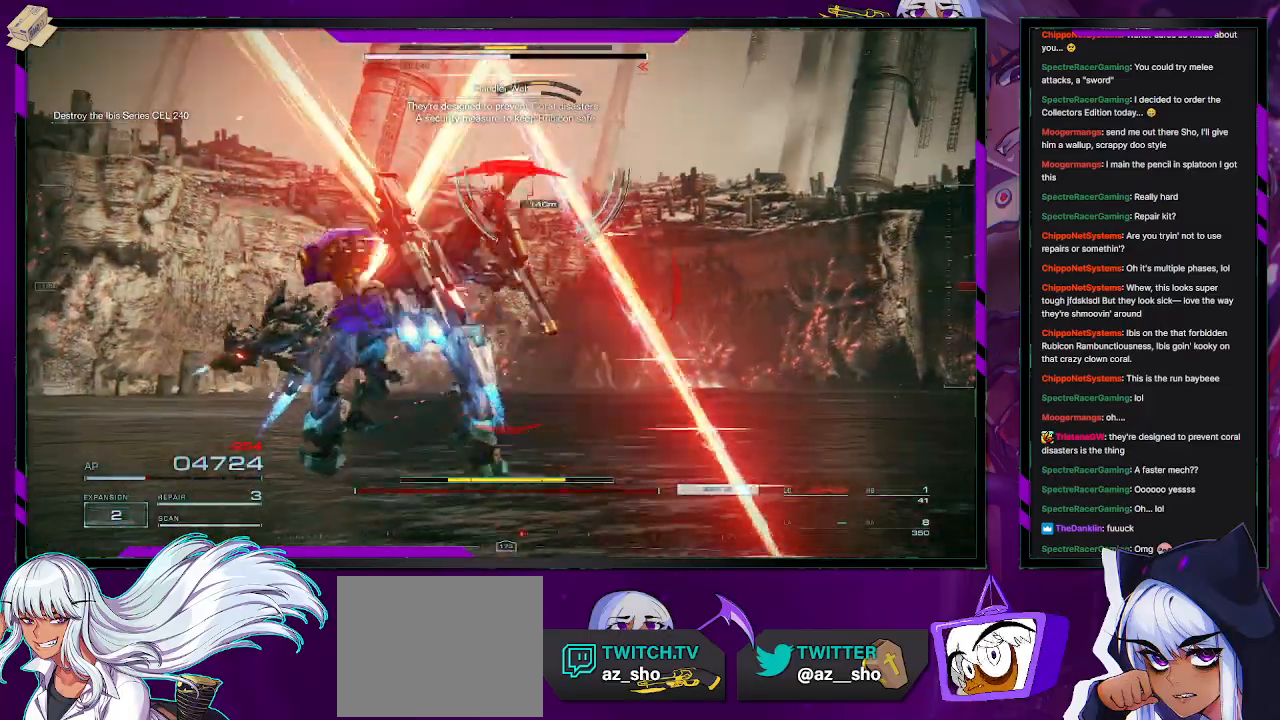
{"buttons": ["L2", "R2"], "left_stick": "up-right", "right_stick": "up-right", "events": [[17, "right_stick", "center"], [167, "right_stick", "right"], [267, "left_stick", "up-right"], [333, "right_stick", "up-right"]]}
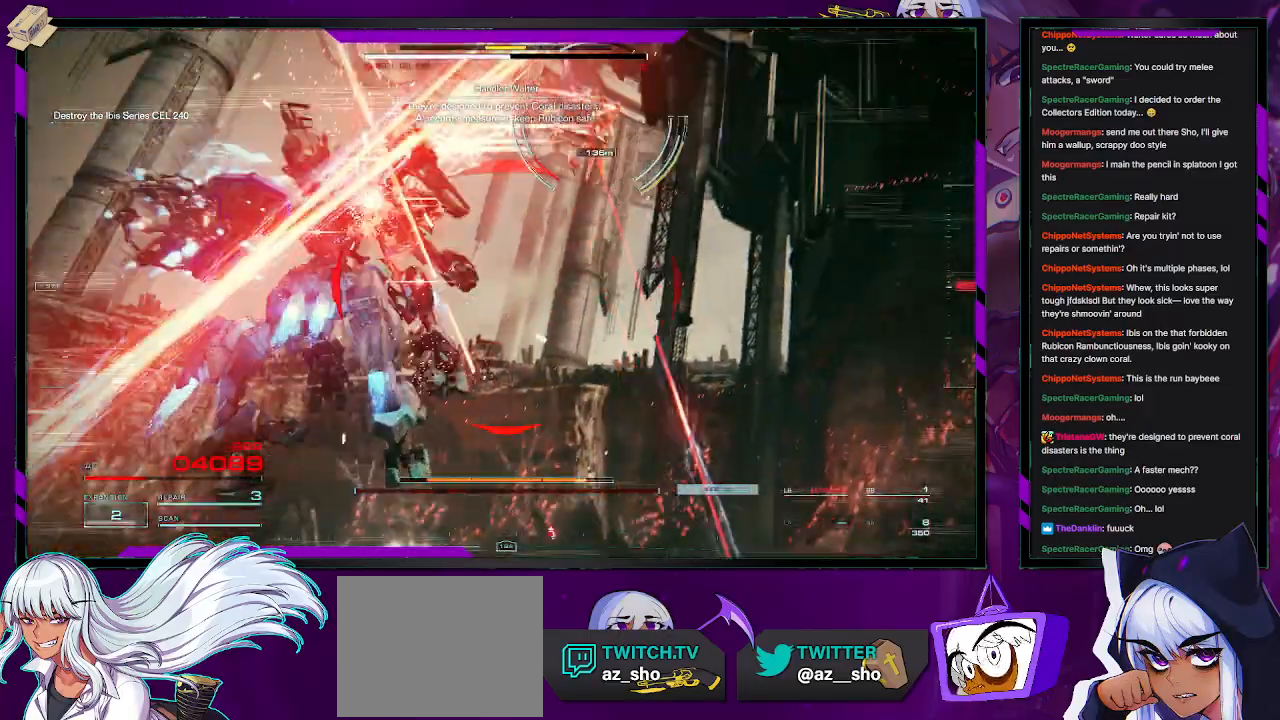
{"buttons": ["L2", "R2"], "left_stick": "up-right", "right_stick": "down-right", "events": [[217, "right_stick", "right"], [317, "right_stick", "down-right"]]}
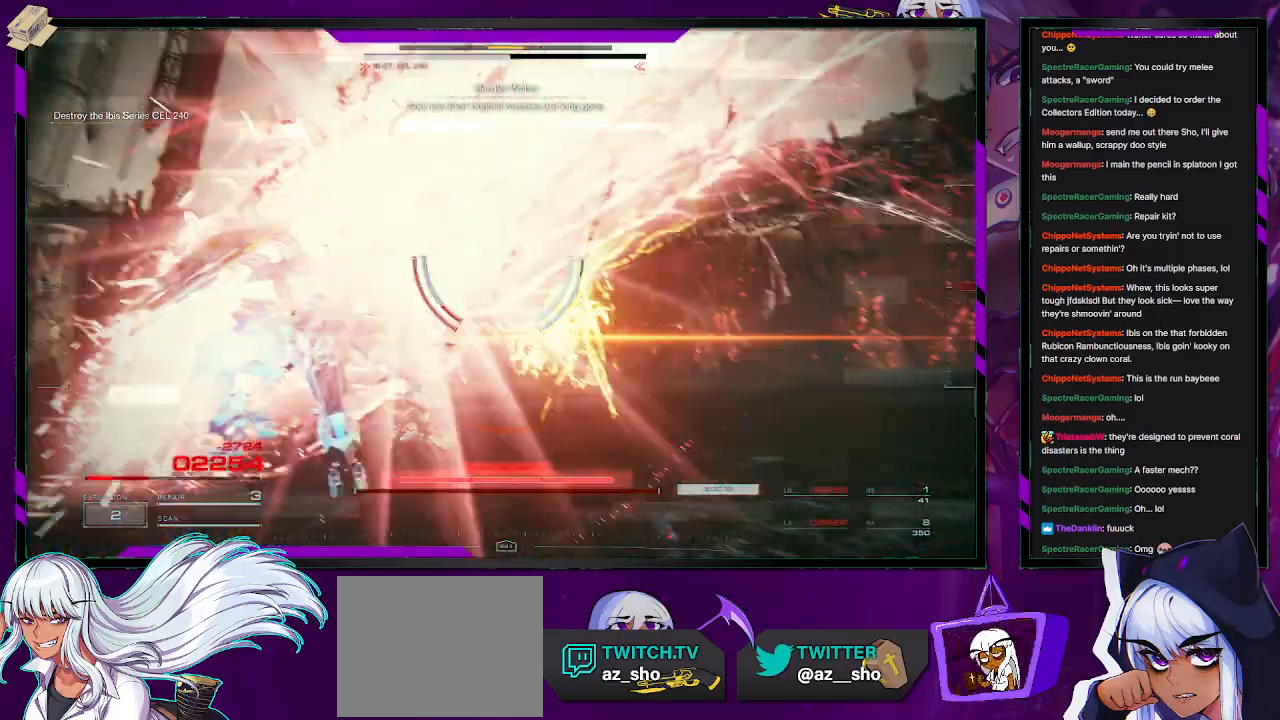
{"buttons": ["L2", "R2"], "left_stick": "up-right", "right_stick": "center", "events": [[67, "right_stick", "right"], [483, "right_stick", "center"]]}
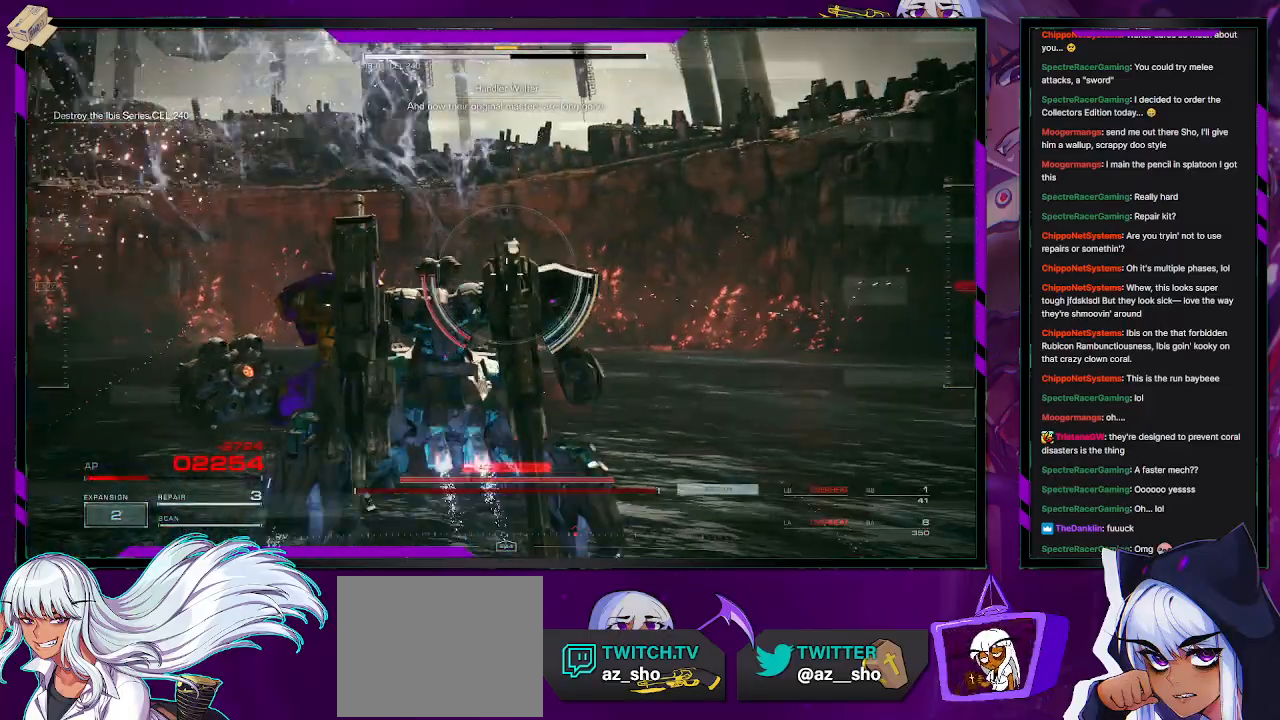
{"buttons": [], "left_stick": "center", "right_stick": "center", "events": [[33, "L2", "up"], [50, "R2", "up"], [83, "left_stick", "center"], [167, "START", "down"], [267, "START", "up"], [417, "A", "down"], [500, "A", "up"]]}
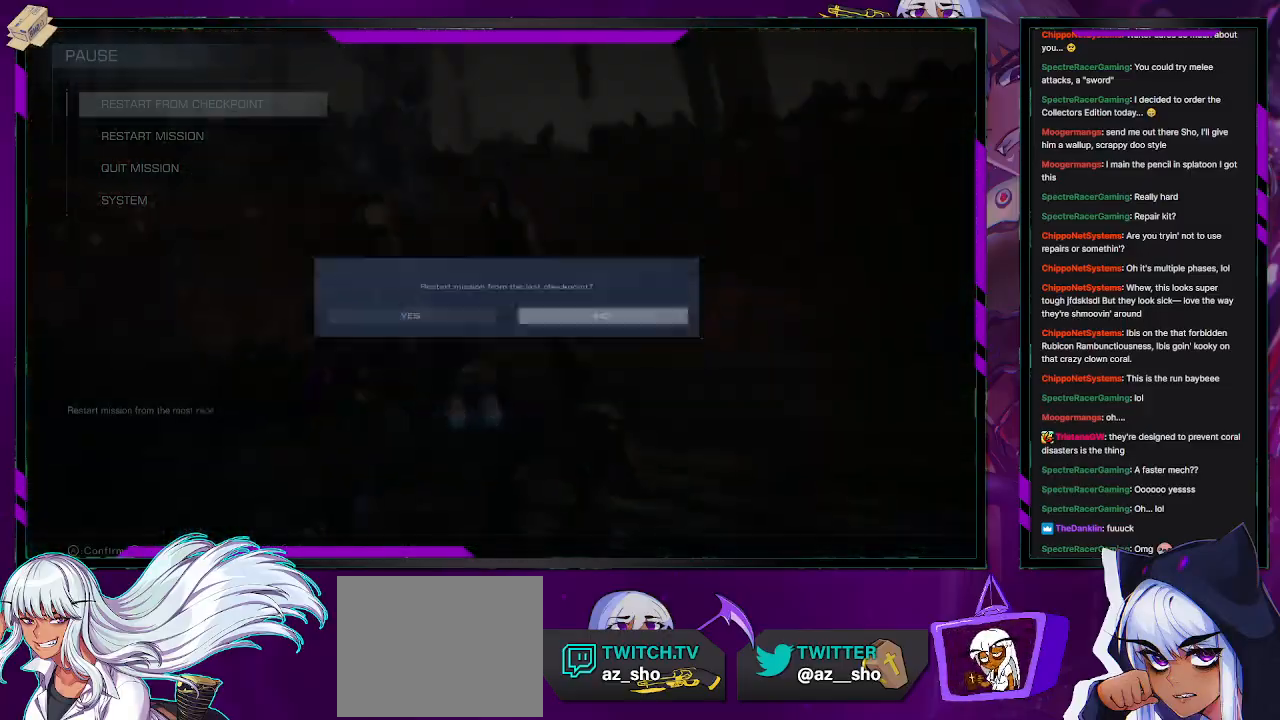
{"buttons": ["A"], "left_stick": "center", "right_stick": "center", "events": [[133, "DPAD_LEFT", "down"], [217, "DPAD_LEFT", "up"], [350, "A", "down"], [400, "A", "up"], [467, "A", "down"]]}
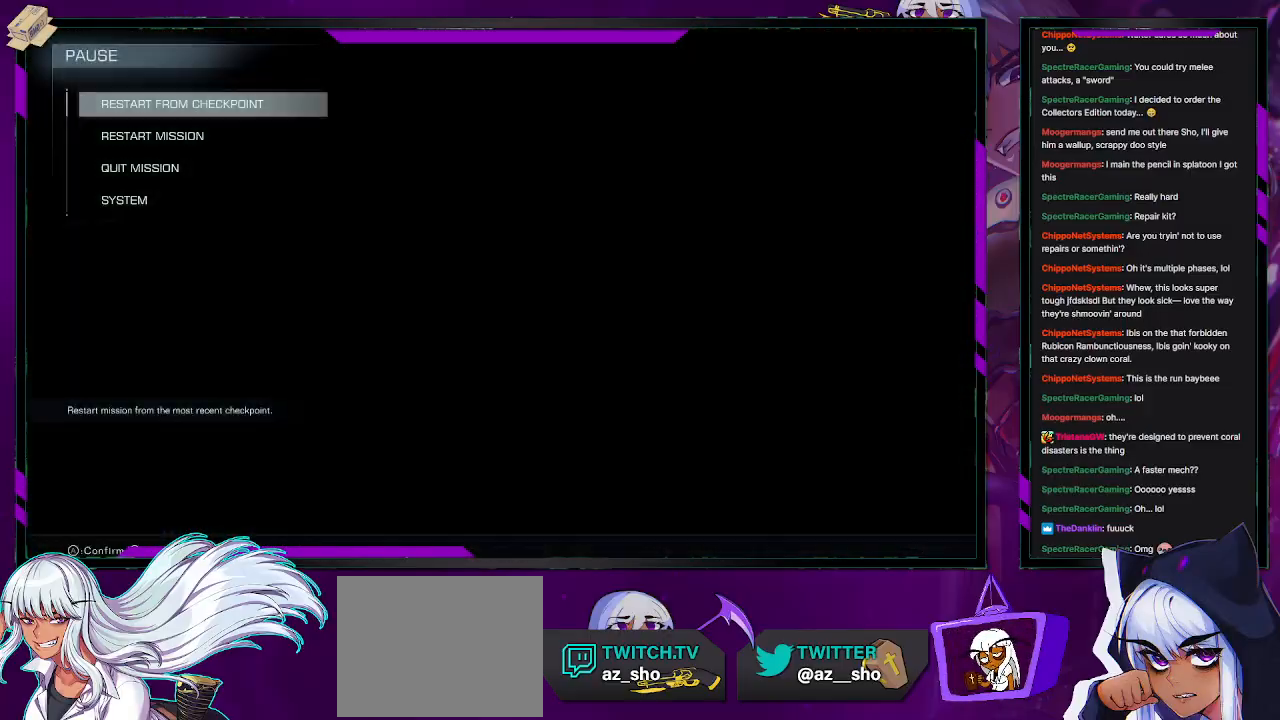
{"buttons": [], "left_stick": "center", "right_stick": "center", "events": [[50, "A", "up"], [117, "A", "down"], [200, "A", "up"], [233, "A", "down"], [333, "A", "up"], [350, "X", "down"], [383, "A", "down"], [417, "Y", "down"], [433, "B", "down"], [433, "X", "up"], [450, "A", "up"], [450, "B", "up"], [450, "Y", "up"]]}
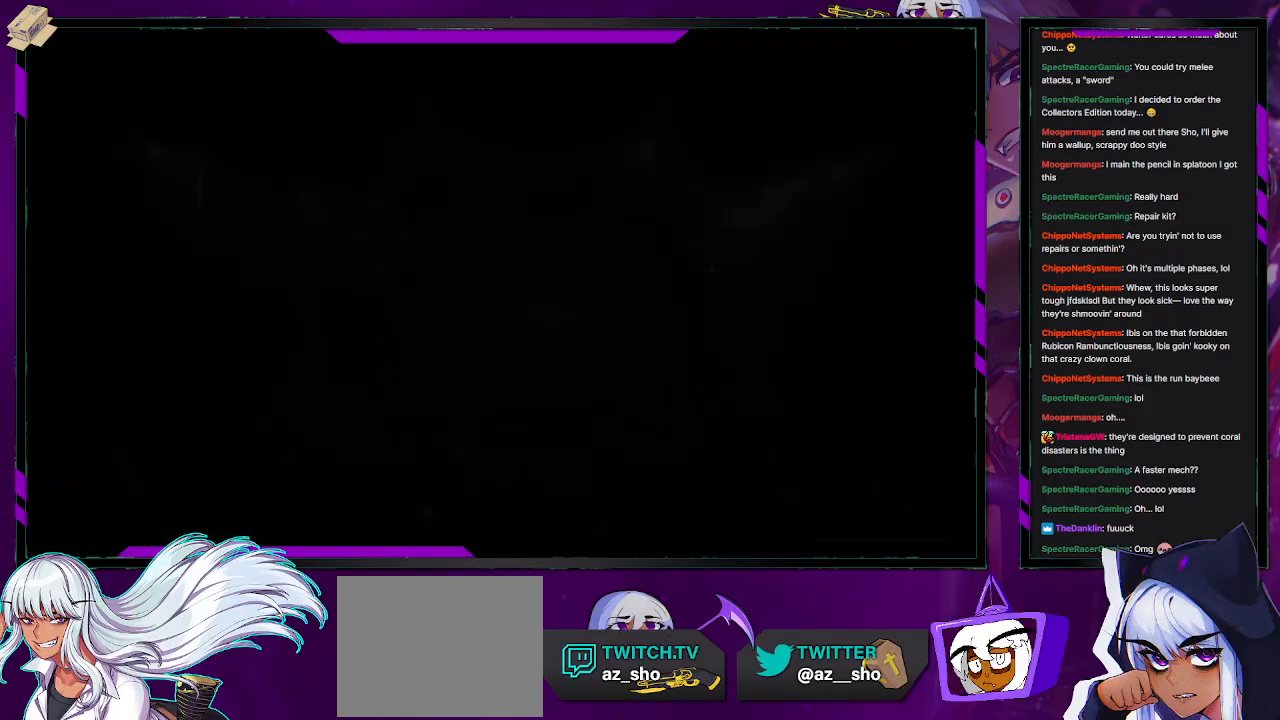
{"buttons": ["A", "B", "X", "Y"], "left_stick": "center", "right_stick": "center", "events": [[100, "A", "down"], [100, "X", "down"], [117, "Y", "down"], [133, "B", "down"], [133, "X", "up"], [150, "A", "up"], [167, "Y", "up"], [183, "B", "up"], [283, "A", "down"], [283, "X", "down"], [300, "B", "down"], [300, "Y", "down"], [317, "X", "up"], [333, "A", "up"], [350, "Y", "up"], [367, "B", "up"], [450, "X", "down"], [467, "A", "down"], [500, "B", "down"], [500, "Y", "down"]]}
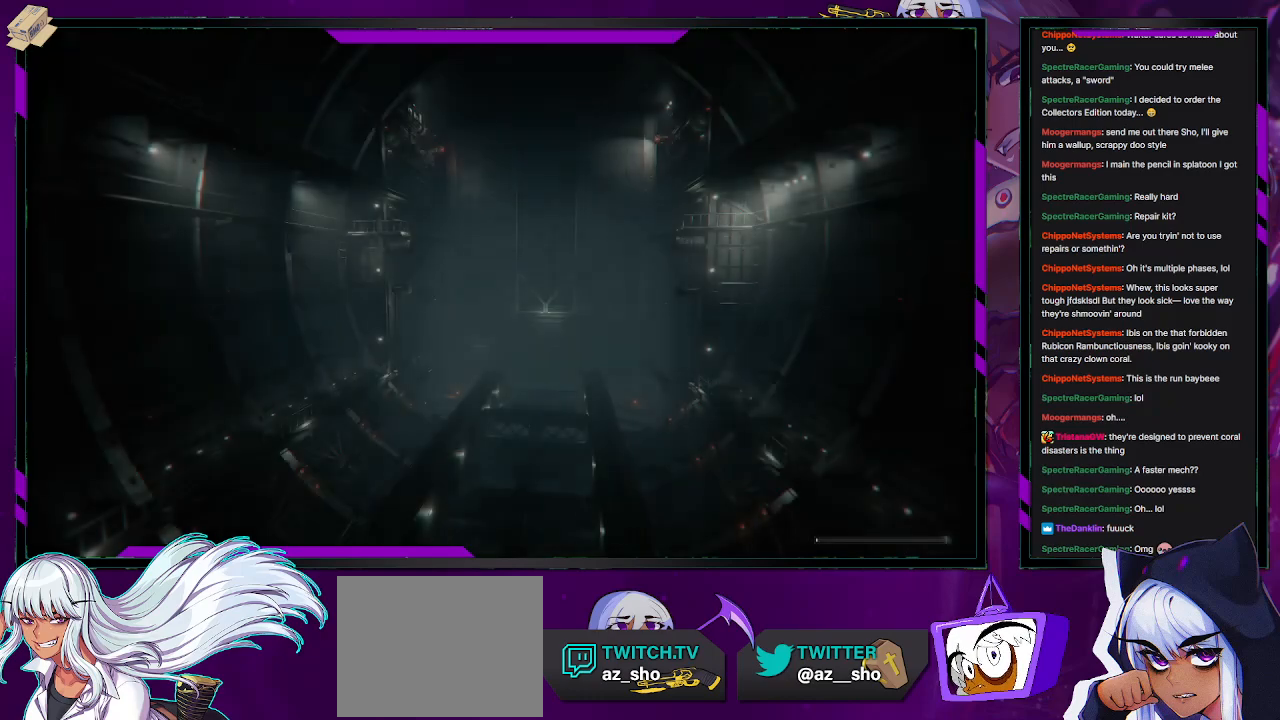
{"buttons": [], "left_stick": "center", "right_stick": "center", "events": [[17, "X", "up"], [33, "A", "up"], [50, "Y", "up"], [67, "B", "up"], [150, "A", "down"], [150, "X", "down"], [183, "B", "down"], [183, "X", "up"], [183, "Y", "down"], [217, "A", "up"], [233, "Y", "up"], [250, "B", "up"], [350, "A", "down"], [350, "B", "down"], [350, "Y", "down"], [400, "A", "up"], [417, "Y", "up"], [433, "B", "up"]]}
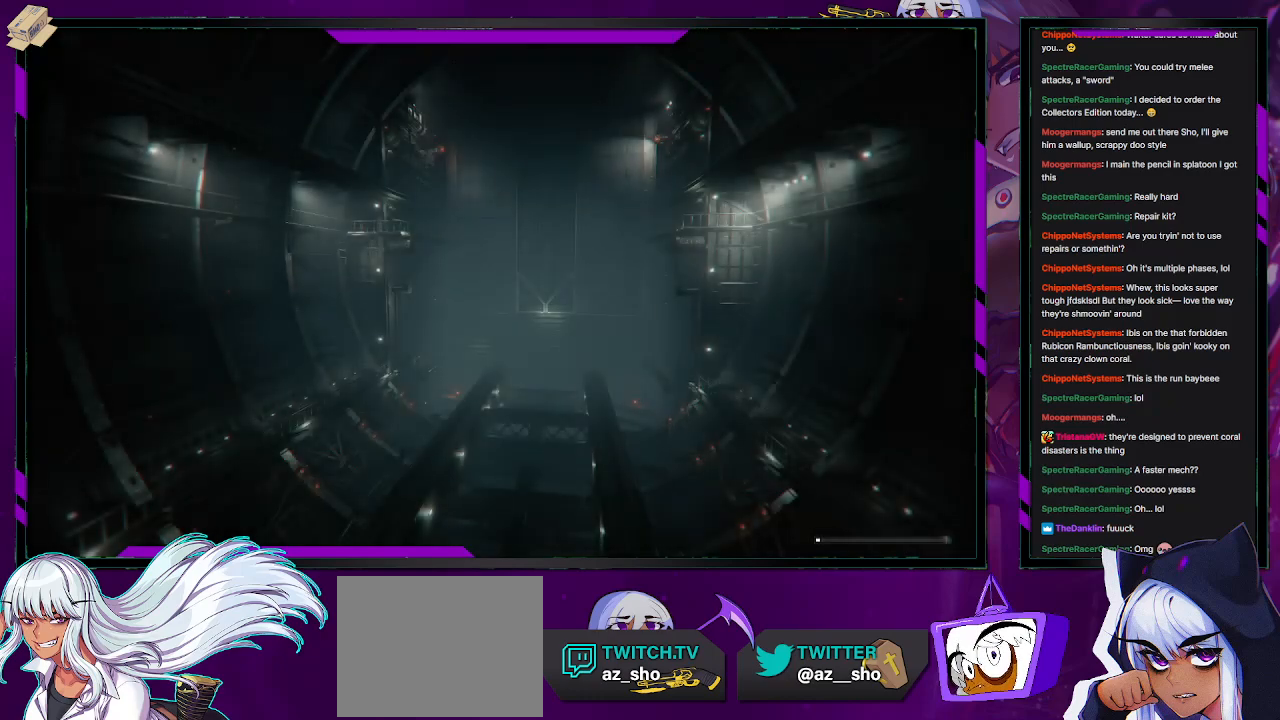
{"buttons": [], "left_stick": "center", "right_stick": "center", "events": [[33, "A", "down"], [33, "X", "down"], [50, "B", "down"], [50, "Y", "down"], [67, "X", "up"], [83, "A", "up"], [100, "Y", "up"], [133, "B", "up"], [217, "A", "down"], [217, "X", "down"], [233, "Y", "down"], [250, "B", "down"], [250, "X", "up"], [267, "A", "up"], [283, "Y", "up"], [300, "B", "up"]]}
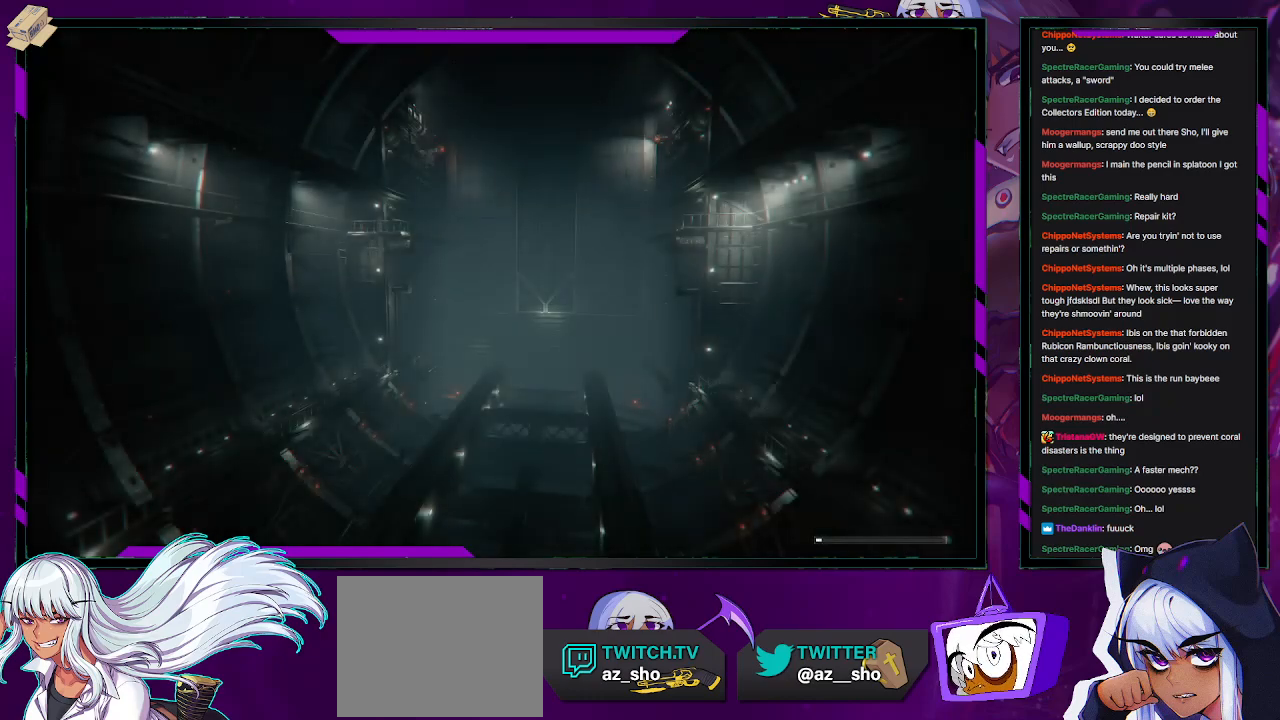
{"buttons": [], "left_stick": "center", "right_stick": "center", "events": []}
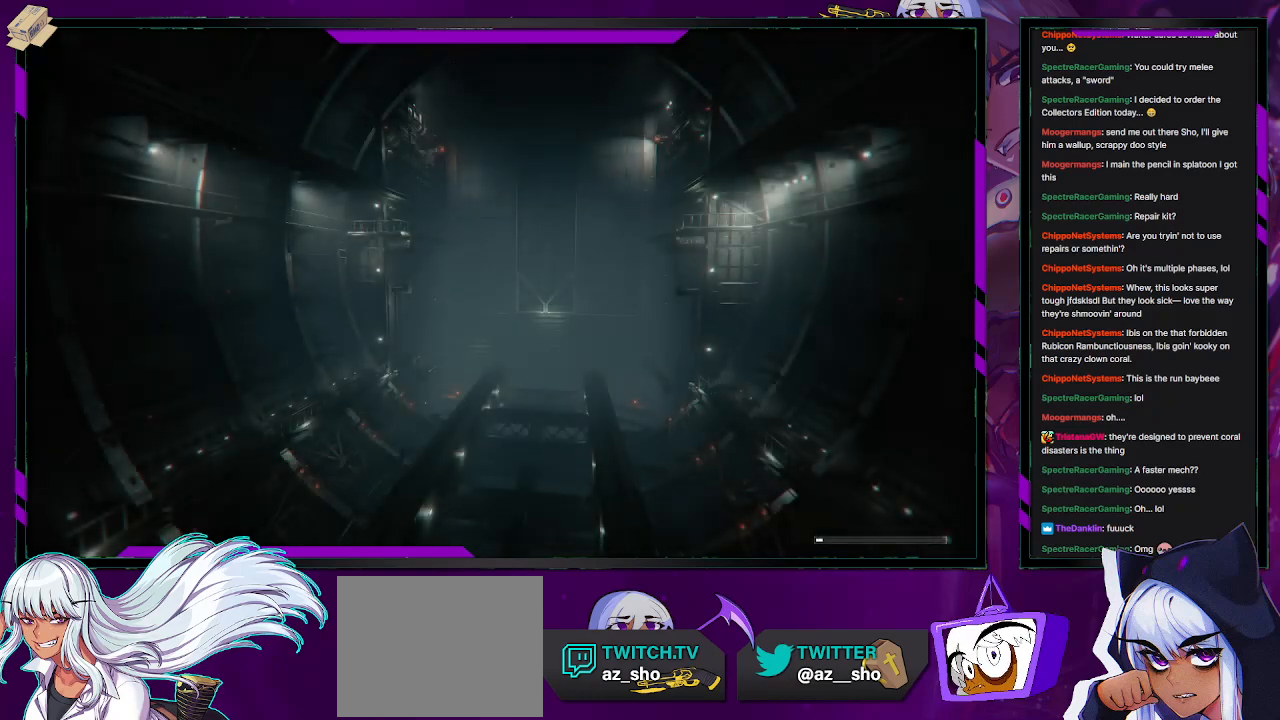
{"buttons": [], "left_stick": "center", "right_stick": "center", "events": []}
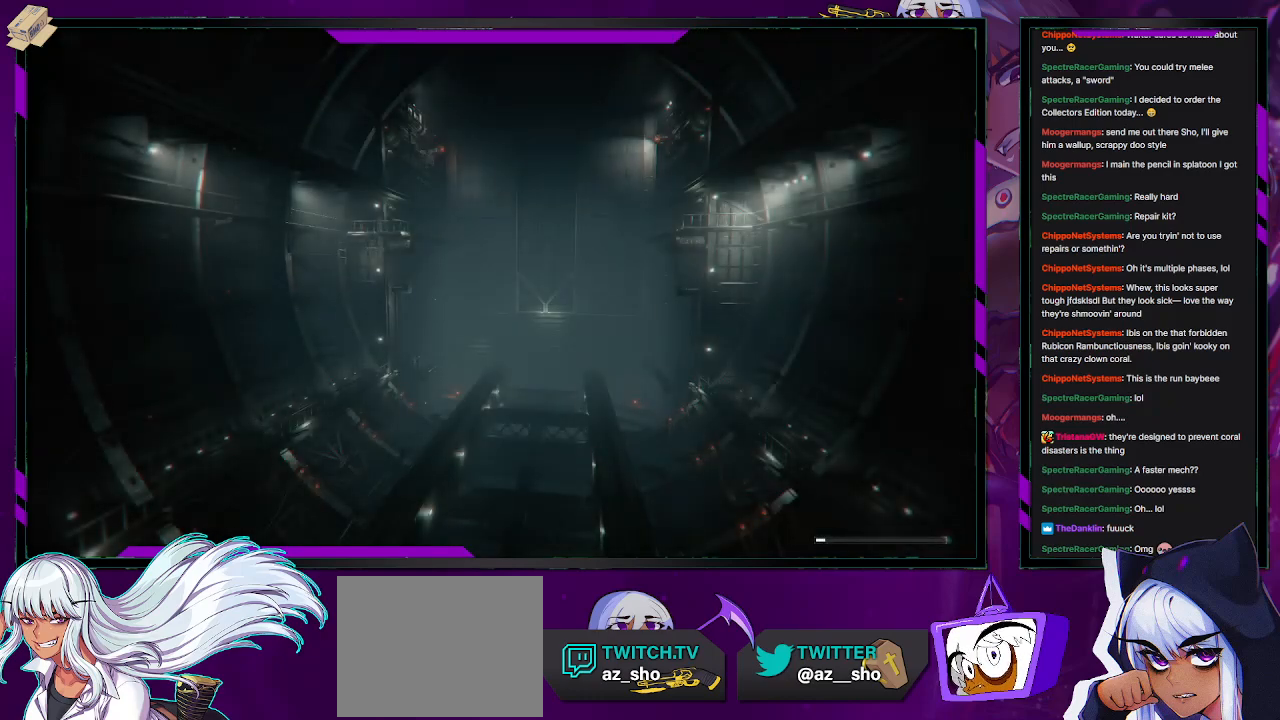
{"buttons": [], "left_stick": "center", "right_stick": "center", "events": []}